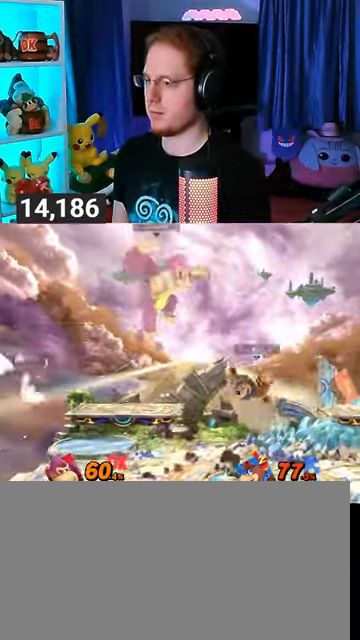
Gameplay with a controller (Nintendo layout); each line is a JSON object with the inputs held at the frame after it. "events" lists button and stick changes between this image and that frame as [ms after this image, input, new state], when the widget could be followed in between. Not read: L3 R3.
{"buttons": [], "left_stick": "up-left", "right_stick": "center", "events": [[133, "left_stick", "center"], [300, "Y", "down"], [333, "Y", "up"], [500, "left_stick", "up-left"]]}
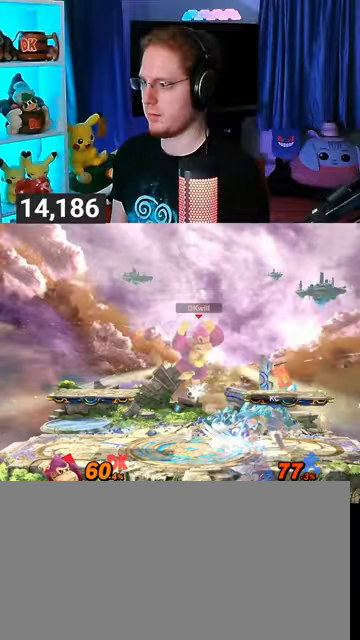
{"buttons": [], "left_stick": "down", "right_stick": "center", "events": [[267, "left_stick", "down-left"], [400, "left_stick", "down"]]}
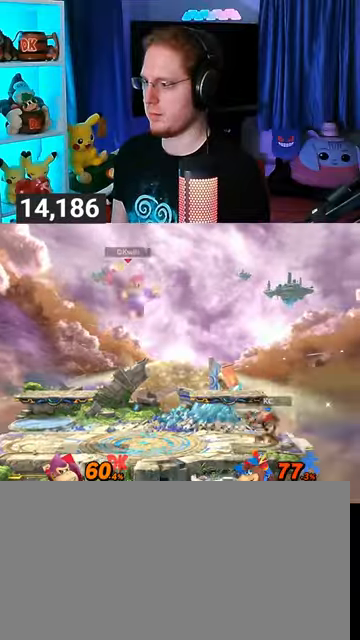
{"buttons": [], "left_stick": "center", "right_stick": "center", "events": [[100, "left_stick", "center"], [300, "left_stick", "left"], [467, "left_stick", "center"]]}
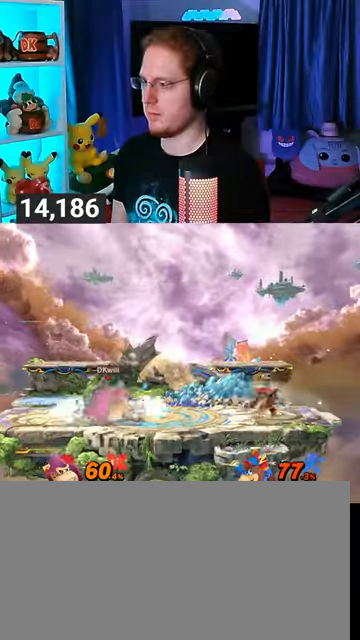
{"buttons": ["R1"], "left_stick": "center", "right_stick": "center", "events": [[67, "left_stick", "right"], [400, "R1", "down"], [500, "left_stick", "center"]]}
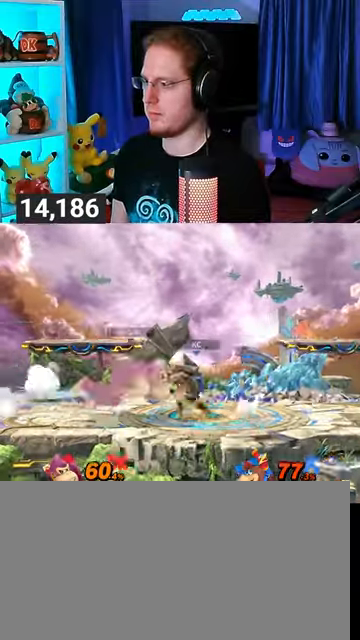
{"buttons": ["Y"], "left_stick": "down", "right_stick": "center", "events": [[133, "left_stick", "right"], [333, "left_stick", "center"], [433, "left_stick", "up-left"], [467, "R1", "up"], [500, "Y", "down"], [500, "left_stick", "down"]]}
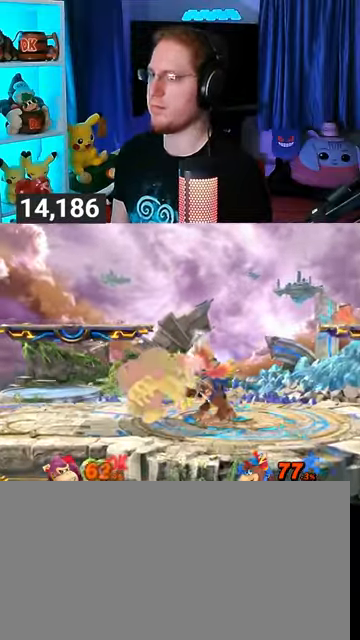
{"buttons": ["Y"], "left_stick": "left", "right_stick": "center", "events": [[33, "left_stick", "right"], [167, "left_stick", "down-left"], [233, "Y", "up"], [267, "left_stick", "up"], [333, "Y", "down"], [400, "Y", "up"], [400, "left_stick", "up-right"], [433, "Y", "down"], [467, "left_stick", "left"]]}
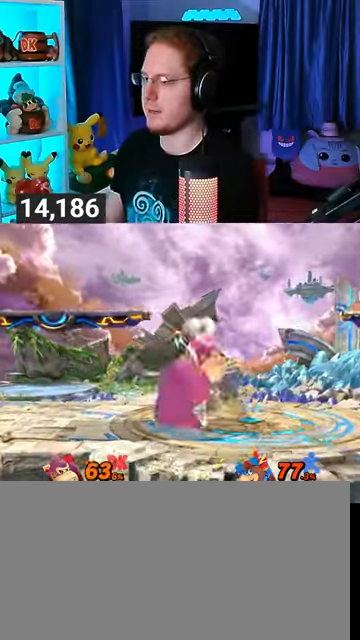
{"buttons": [], "left_stick": "left", "right_stick": "center", "events": [[33, "left_stick", "down"], [100, "Y", "up"], [100, "left_stick", "up-right"], [133, "Y", "down"], [167, "left_stick", "down-left"], [267, "Y", "up"], [300, "Y", "down"], [433, "Y", "up"], [467, "left_stick", "left"]]}
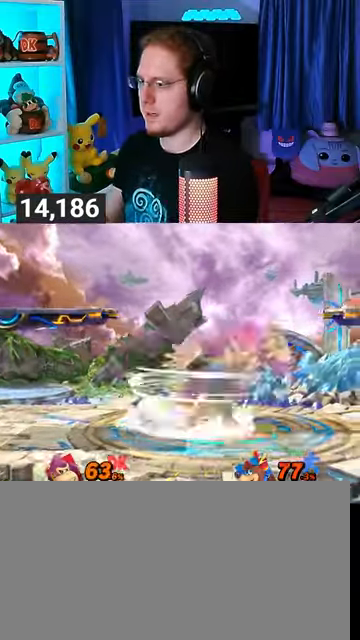
{"buttons": [], "left_stick": "left", "right_stick": "center", "events": []}
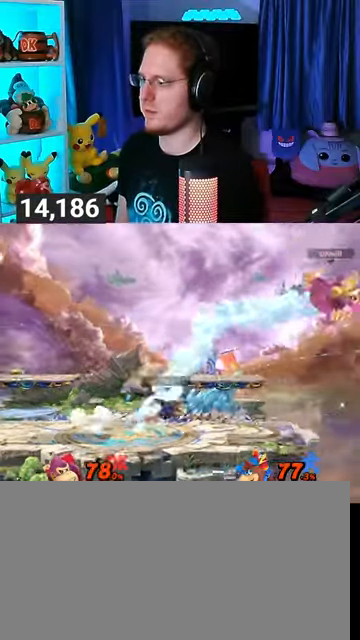
{"buttons": [], "left_stick": "left", "right_stick": "center", "events": [[300, "Y", "down"], [367, "Y", "up"], [433, "Y", "down"], [500, "Y", "up"]]}
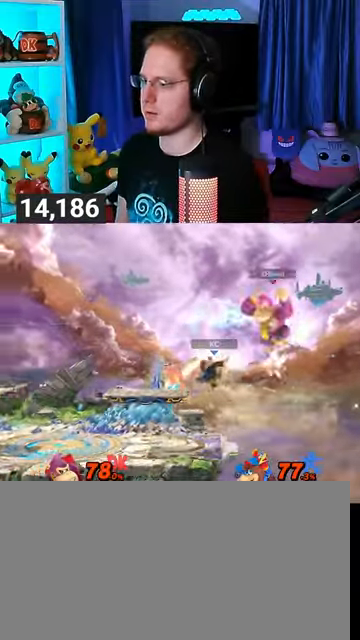
{"buttons": [], "left_stick": "left", "right_stick": "center", "events": [[33, "Y", "down"], [200, "Y", "up"]]}
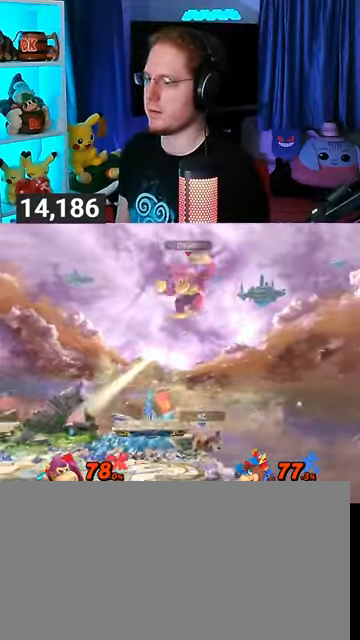
{"buttons": [], "left_stick": "down-right", "right_stick": "center", "events": [[167, "left_stick", "down-right"], [267, "X", "down"], [333, "X", "up"]]}
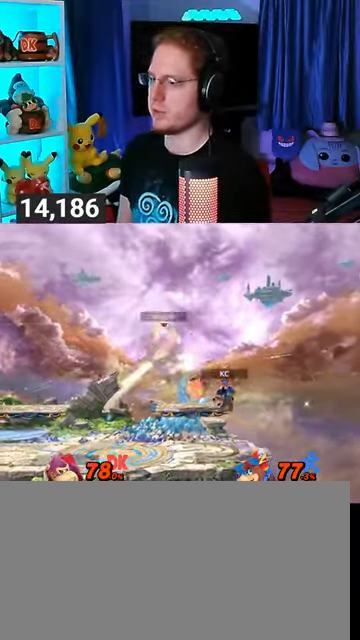
{"buttons": ["R1"], "left_stick": "center", "right_stick": "center", "events": [[133, "left_stick", "center"], [200, "R1", "down"]]}
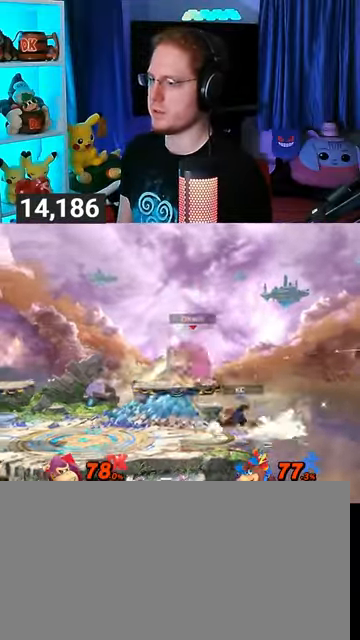
{"buttons": ["R1"], "left_stick": "center", "right_stick": "center", "events": []}
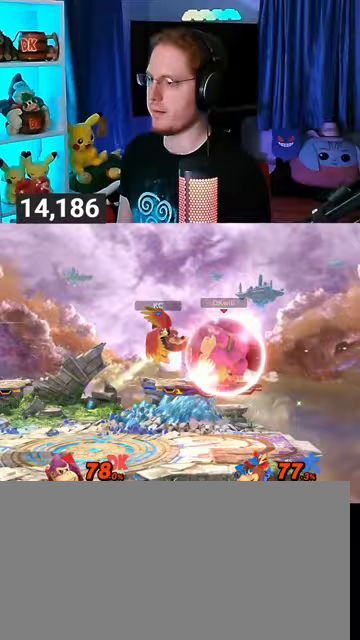
{"buttons": ["R1"], "left_stick": "center", "right_stick": "center", "events": []}
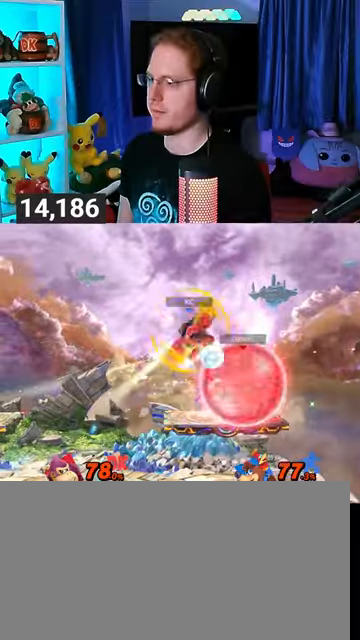
{"buttons": ["Y", "R1"], "left_stick": "center", "right_stick": "center", "events": [[367, "Y", "down"]]}
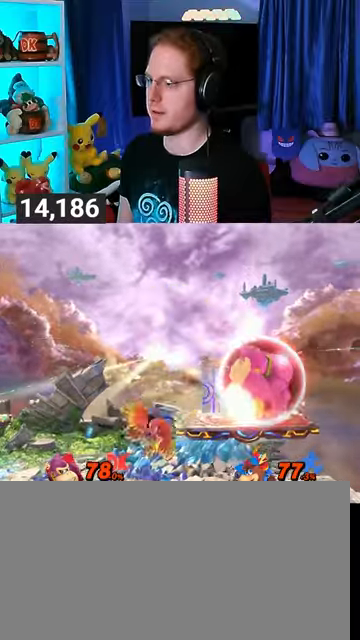
{"buttons": [], "left_stick": "down", "right_stick": "center", "events": [[133, "Y", "up"], [133, "left_stick", "up-right"], [200, "R1", "up"], [300, "left_stick", "down-right"], [367, "left_stick", "down"]]}
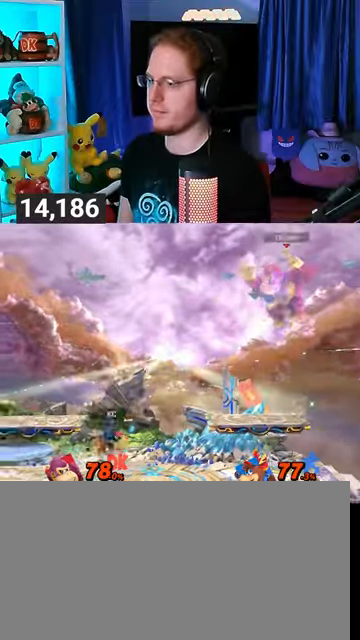
{"buttons": [], "left_stick": "center", "right_stick": "center", "events": [[133, "left_stick", "center"]]}
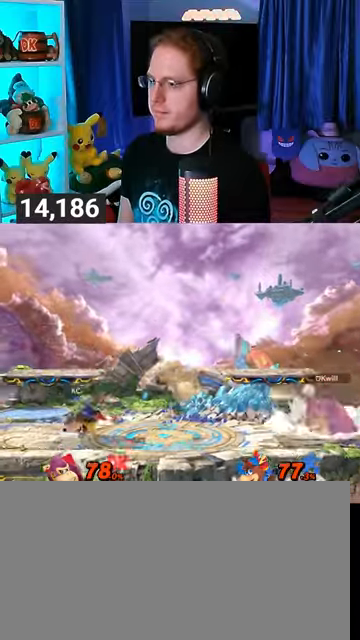
{"buttons": [], "left_stick": "center", "right_stick": "center", "events": []}
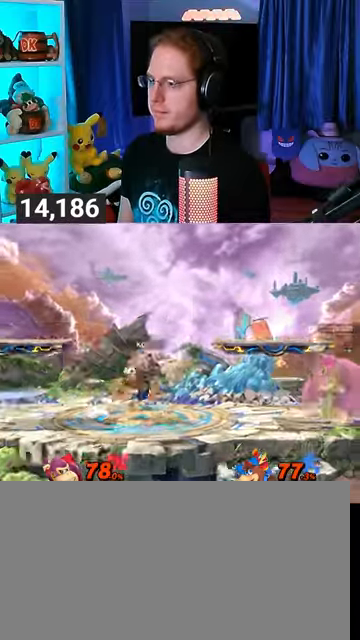
{"buttons": ["Y"], "left_stick": "center", "right_stick": "center", "events": [[133, "left_stick", "right"], [267, "left_stick", "center"], [333, "Y", "down"]]}
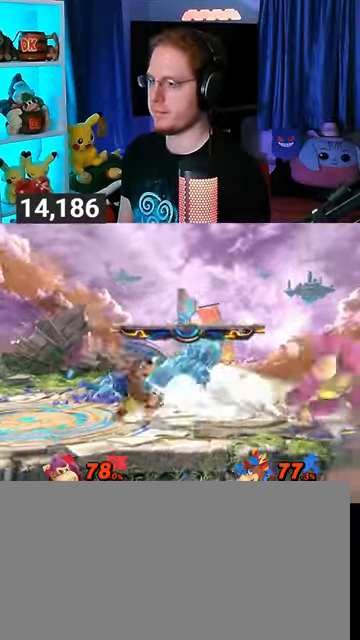
{"buttons": [], "left_stick": "left", "right_stick": "center", "events": [[33, "left_stick", "left"], [67, "Y", "up"]]}
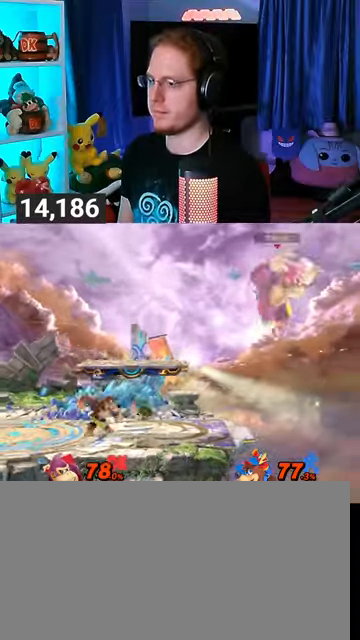
{"buttons": [], "left_stick": "left", "right_stick": "center", "events": [[100, "Y", "down"], [167, "Y", "up"], [200, "Y", "down"], [333, "Y", "up"]]}
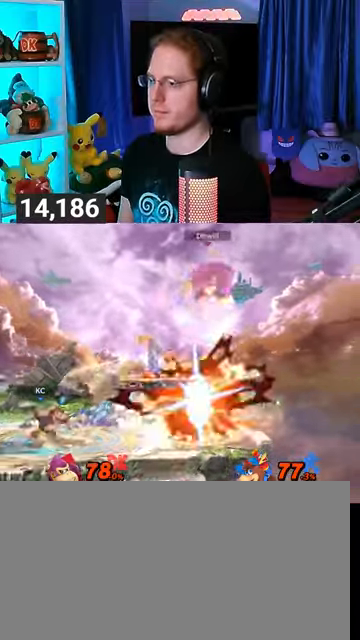
{"buttons": [], "left_stick": "right", "right_stick": "center", "events": [[200, "left_stick", "down"], [267, "X", "down"], [267, "left_stick", "right"], [333, "X", "up"]]}
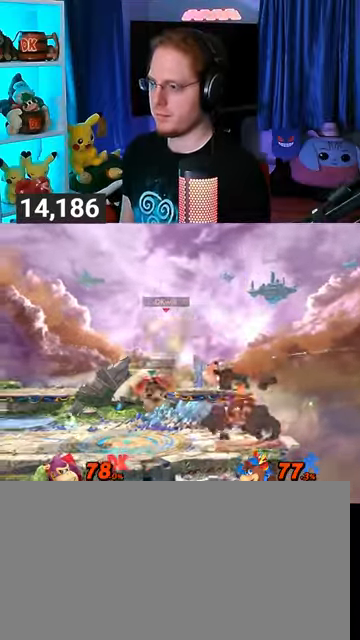
{"buttons": [], "left_stick": "up-right", "right_stick": "center", "events": [[300, "left_stick", "center"], [433, "left_stick", "up-right"]]}
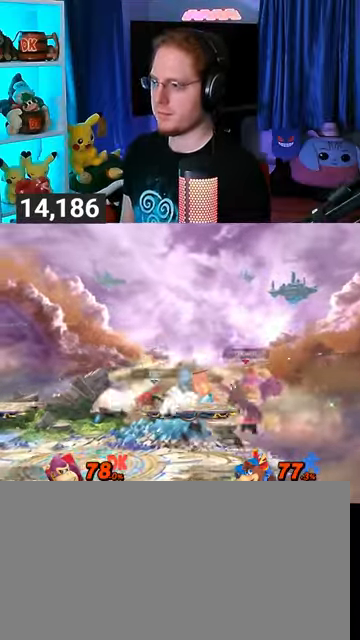
{"buttons": [], "left_stick": "center", "right_stick": "center", "events": [[67, "left_stick", "down-right"], [100, "right_stick", "left"], [200, "left_stick", "center"], [200, "right_stick", "center"]]}
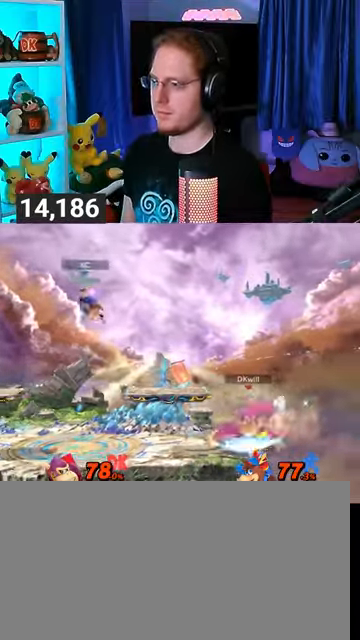
{"buttons": [], "left_stick": "center", "right_stick": "center", "events": [[100, "left_stick", "left"], [300, "left_stick", "center"]]}
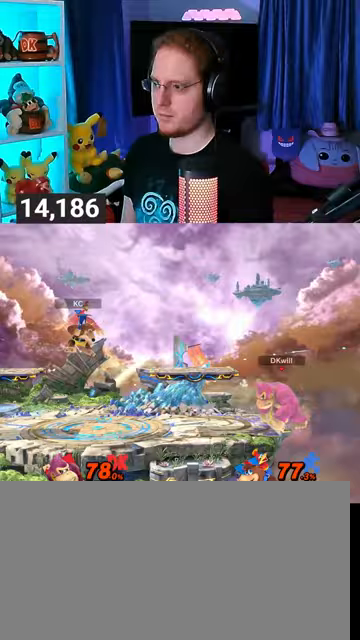
{"buttons": [], "left_stick": "center", "right_stick": "center", "events": [[67, "left_stick", "left"], [233, "left_stick", "center"], [367, "left_stick", "right"], [467, "left_stick", "center"]]}
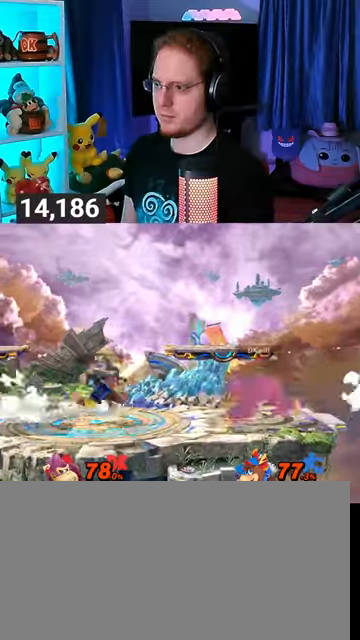
{"buttons": [], "left_stick": "left", "right_stick": "center", "events": [[200, "left_stick", "left"], [333, "A", "down"], [400, "A", "up"]]}
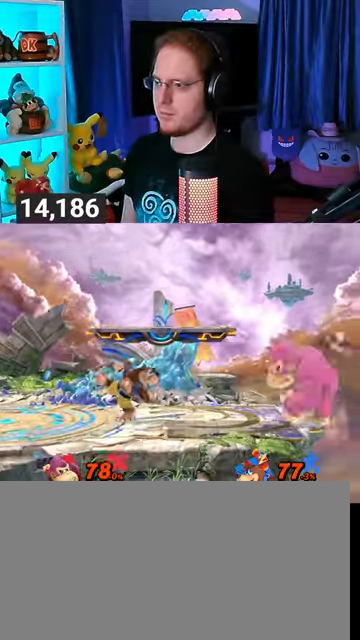
{"buttons": [], "left_stick": "left", "right_stick": "center", "events": [[33, "A", "down"], [67, "A", "up"], [133, "A", "down"], [233, "A", "up"], [300, "left_stick", "center"], [433, "left_stick", "left"]]}
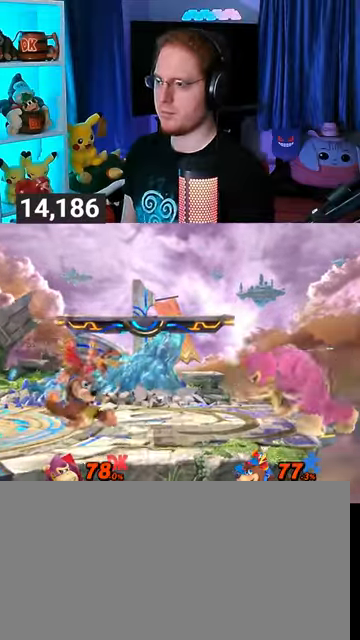
{"buttons": [], "left_stick": "left", "right_stick": "center", "events": [[233, "R1", "down"], [333, "R1", "up"]]}
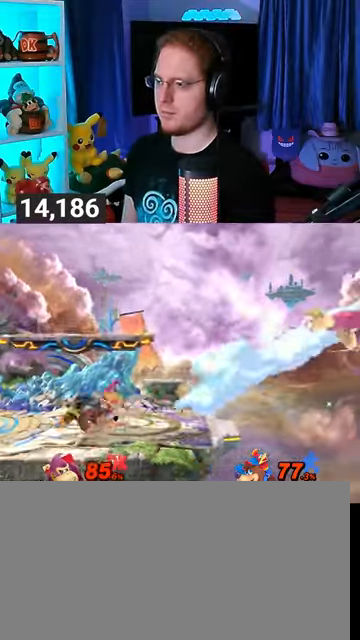
{"buttons": [], "left_stick": "left", "right_stick": "center", "events": []}